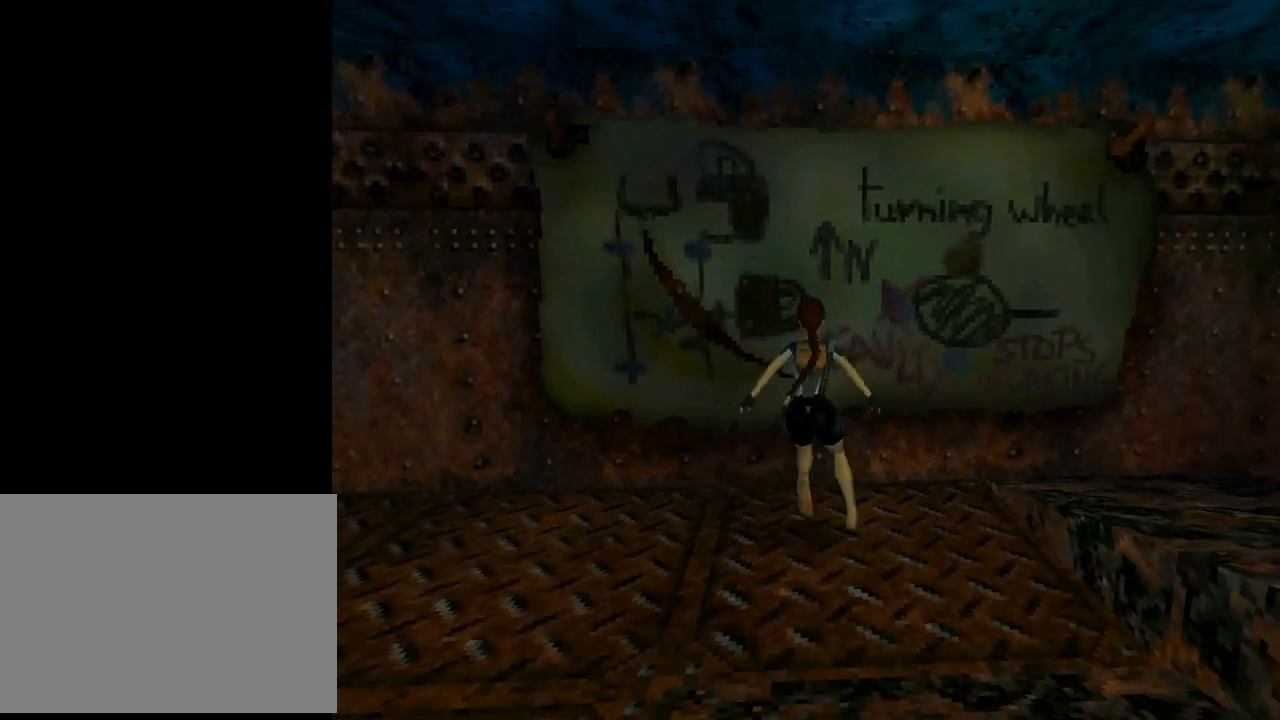
Gameplay with a controller (PlayStation layout); each line is a JSON object with the inputs held at the frame after it. "events" lists button and stick changes between this image and that frame as [ms after this image, input, new state], when the widget could be followed in between. Not read: right_stick.
{"buttons": [], "left_stick": "center", "events": [[33, "DPAD_LEFT", "up"], [200, "START", "down"], [367, "START", "up"]]}
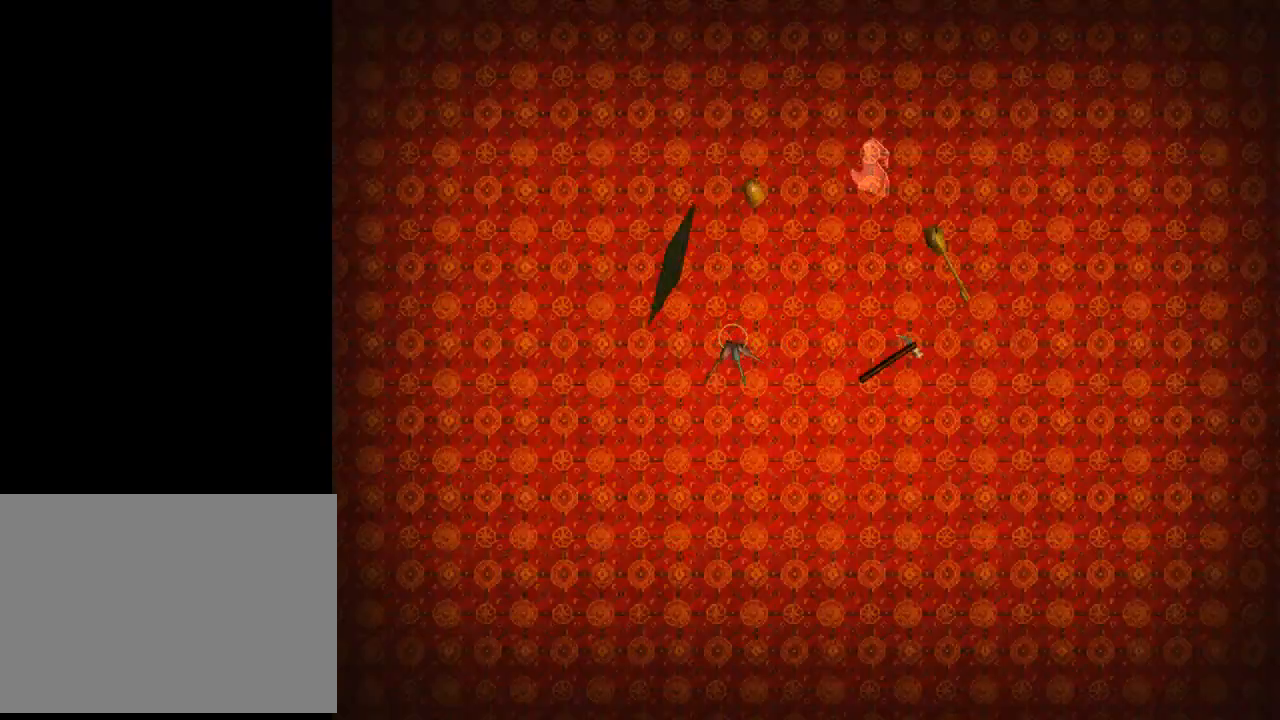
{"buttons": [], "left_stick": "center", "events": []}
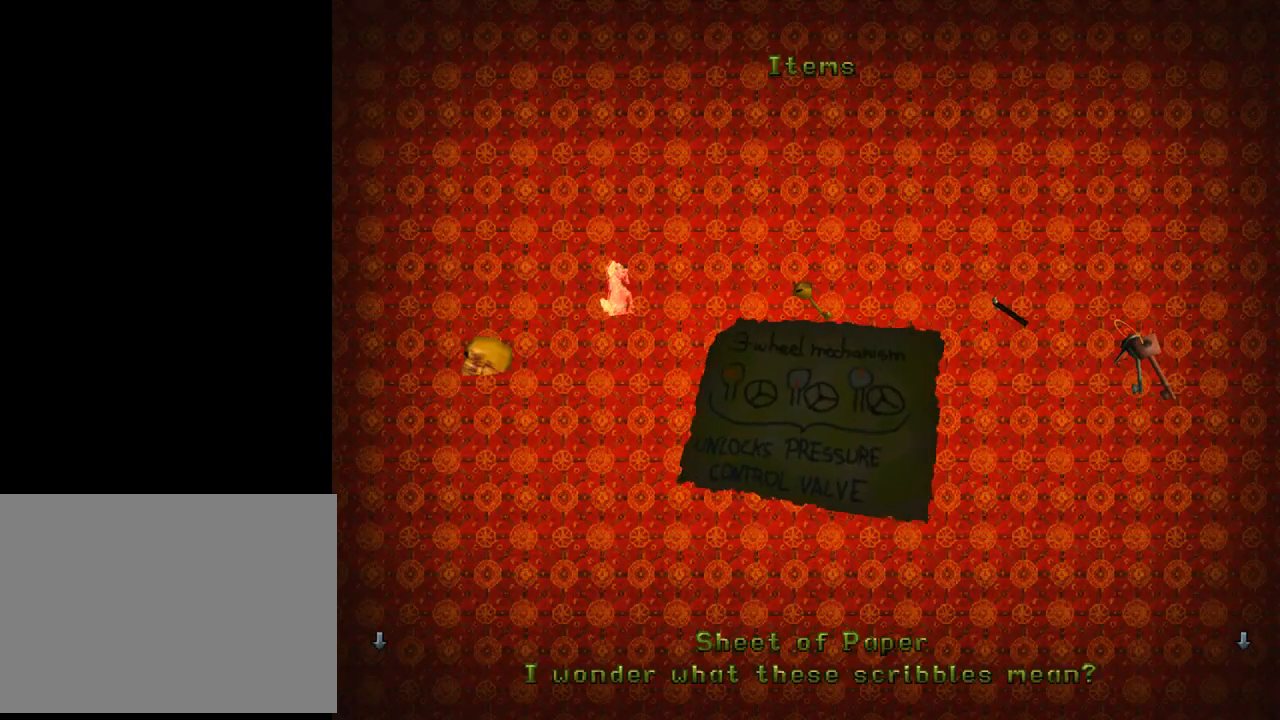
{"buttons": [], "left_stick": "center", "events": []}
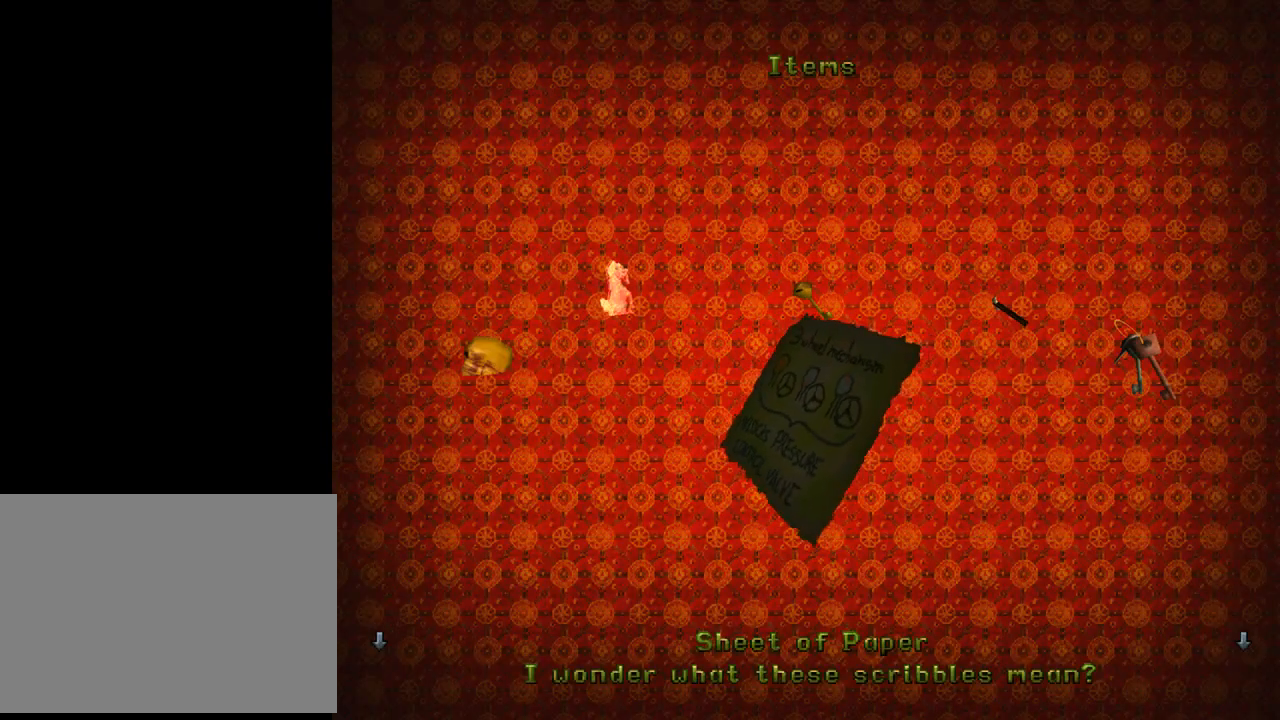
{"buttons": [], "left_stick": "center", "events": [[67, "DPAD_DOWN", "down"], [267, "DPAD_DOWN", "up"]]}
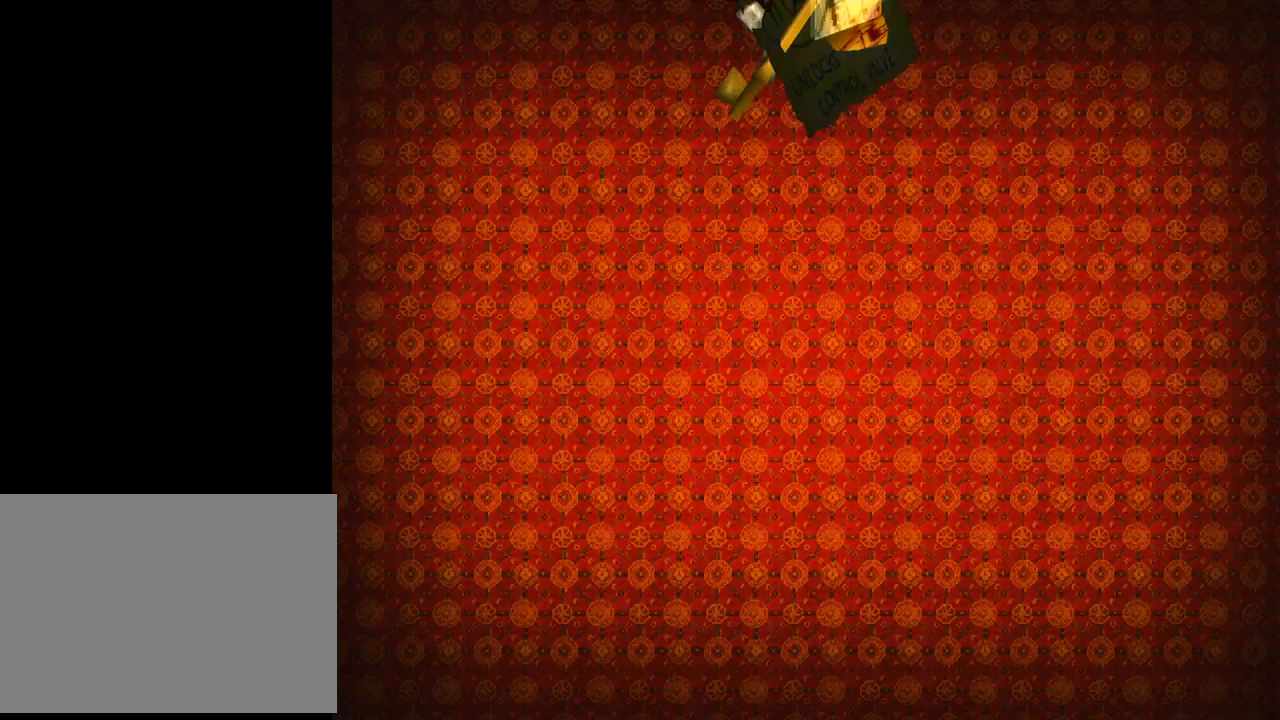
{"buttons": [], "left_stick": "center", "events": []}
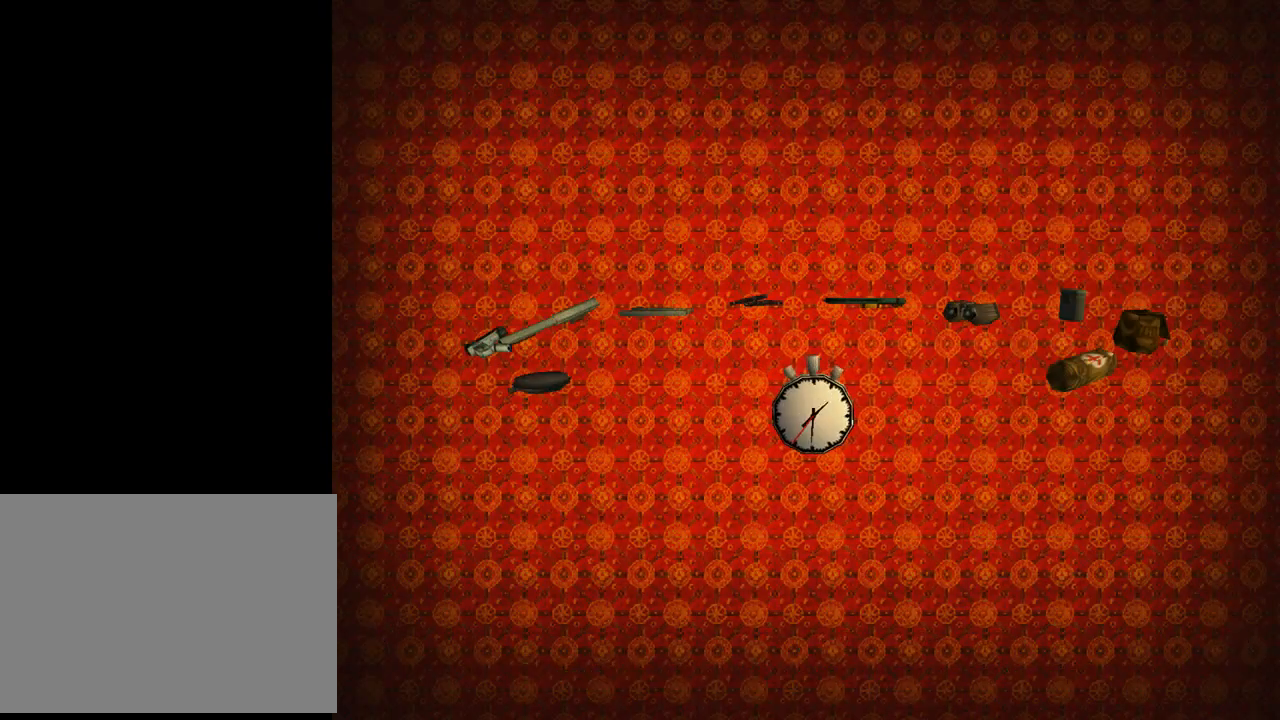
{"buttons": [], "left_stick": "center", "events": []}
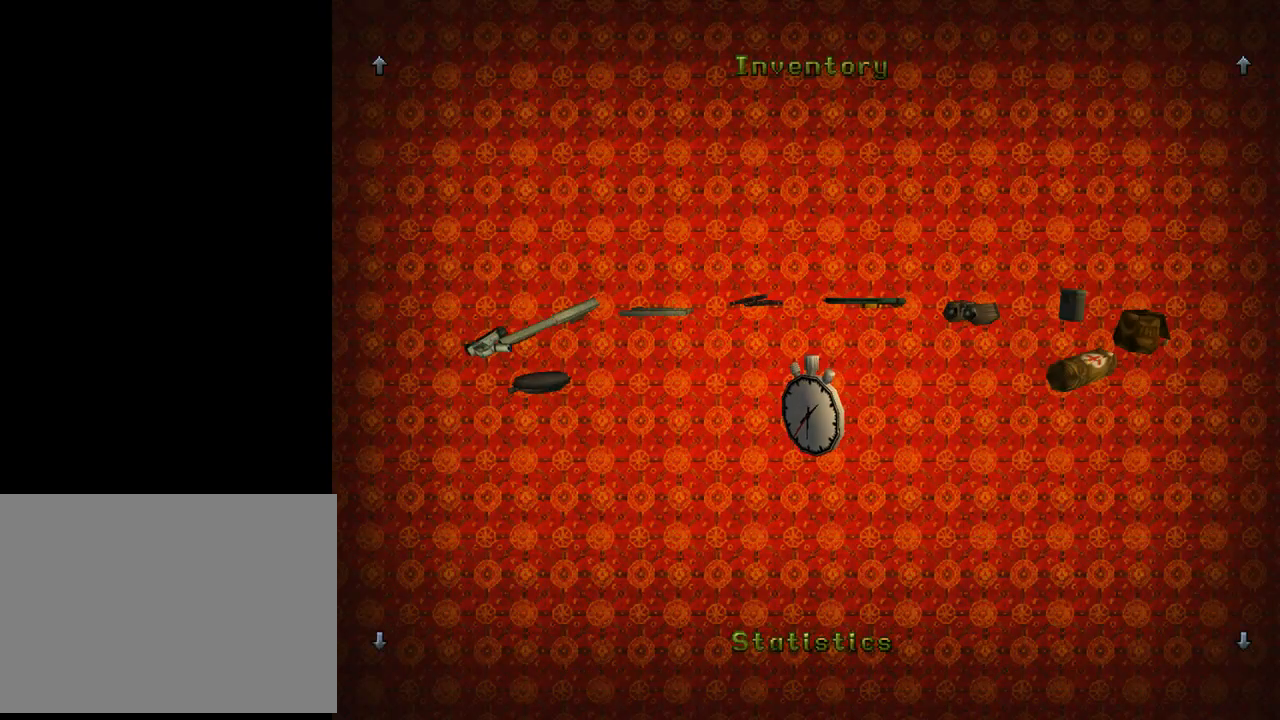
{"buttons": [], "left_stick": "center", "events": [[233, "CROSS", "down"], [367, "CROSS", "up"]]}
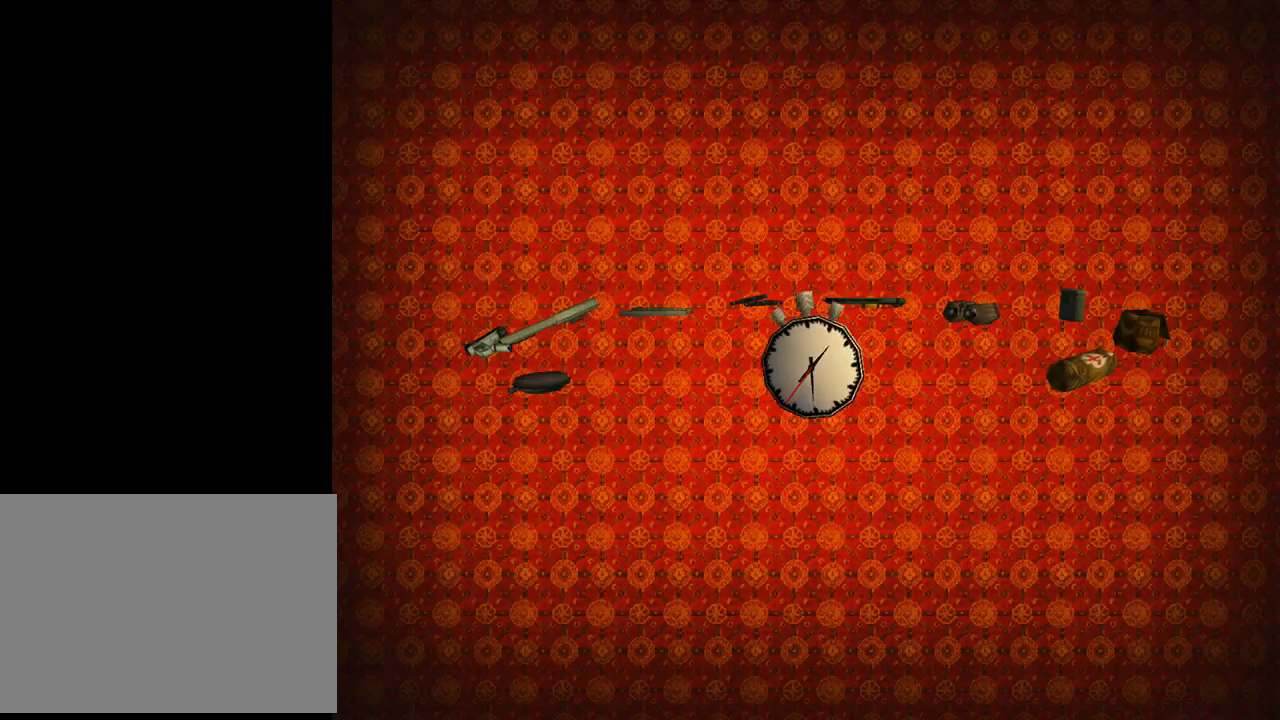
{"buttons": [], "left_stick": "center", "events": []}
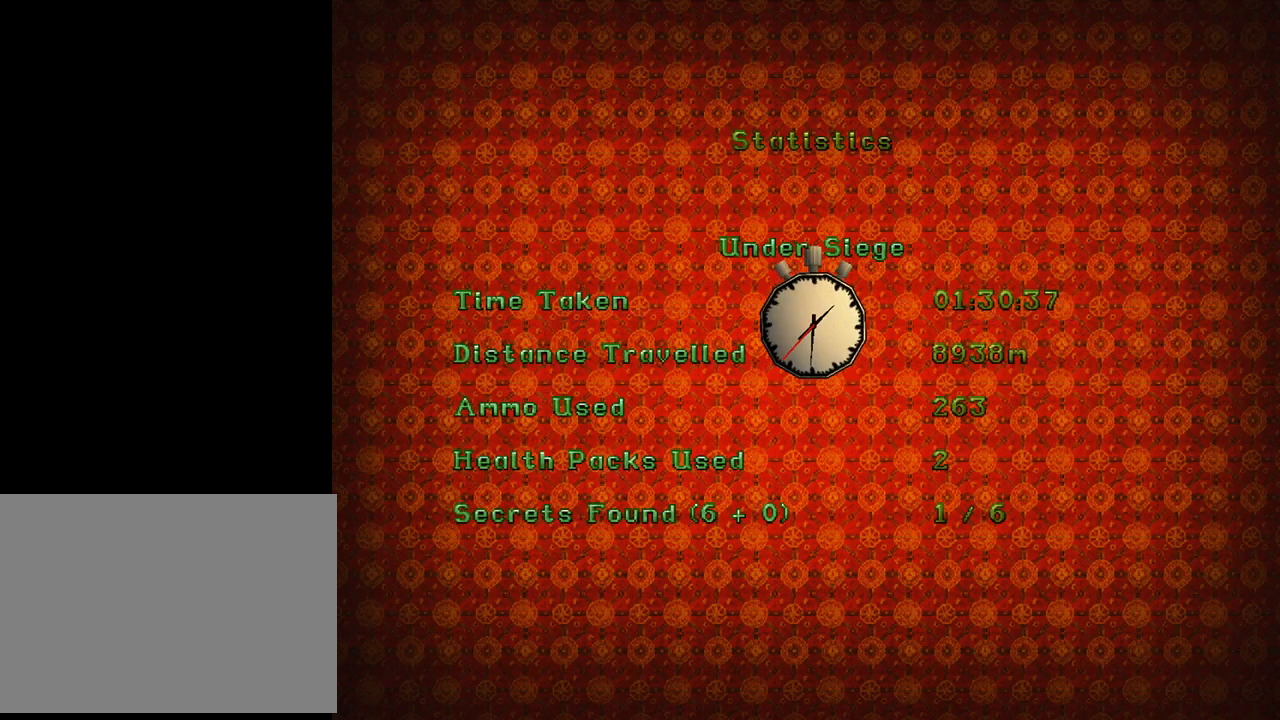
{"buttons": [], "left_stick": "center", "events": []}
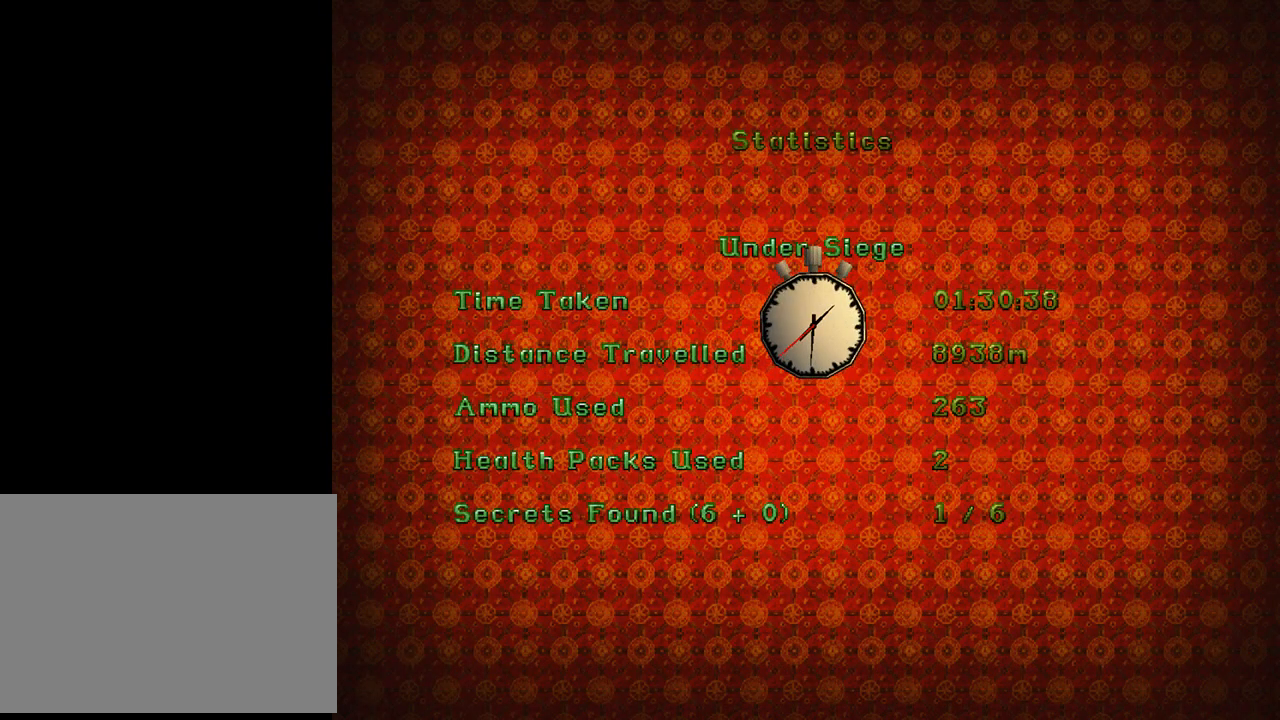
{"buttons": [], "left_stick": "center", "events": []}
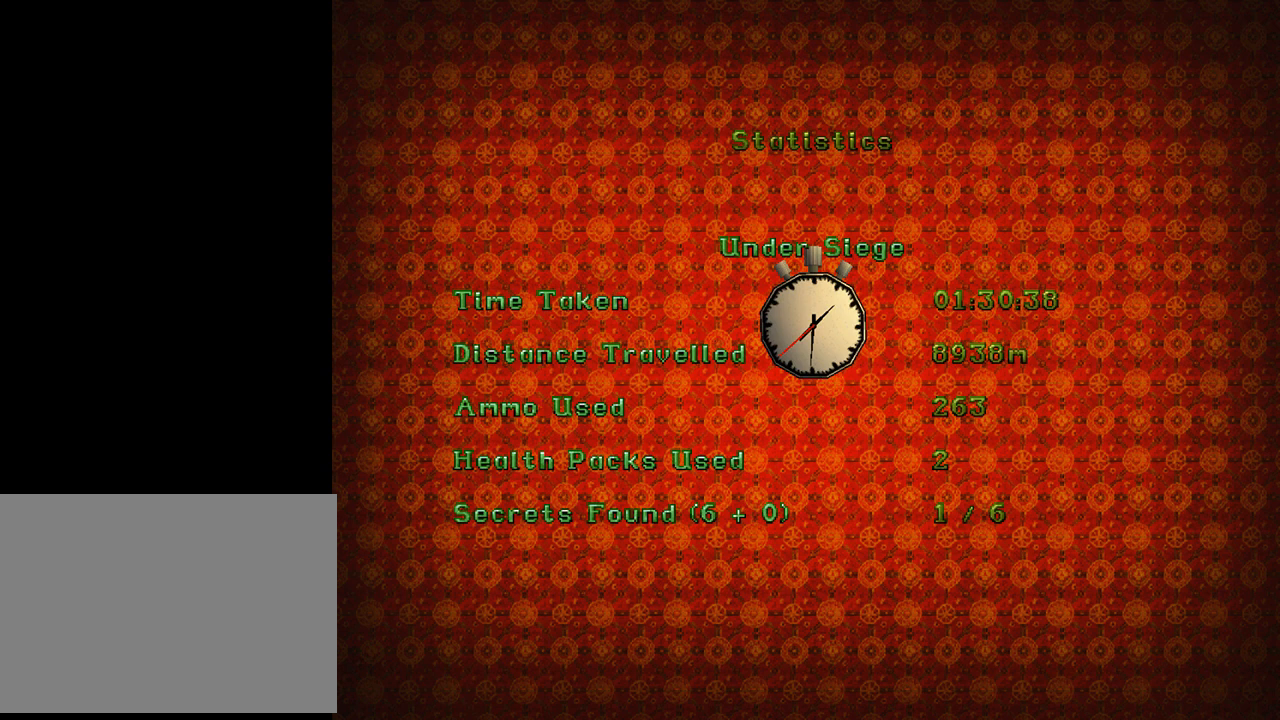
{"buttons": ["START"], "left_stick": "center", "events": [[233, "START", "down"]]}
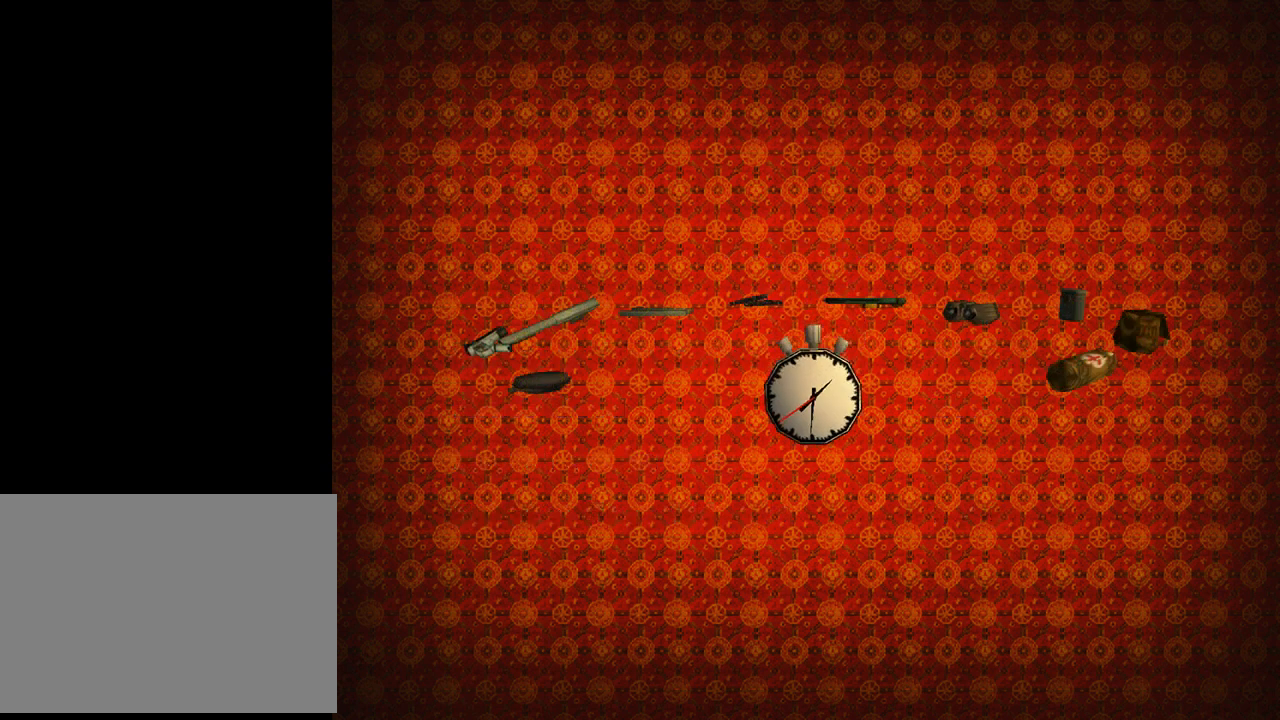
{"buttons": [], "left_stick": "center", "events": [[167, "START", "up"]]}
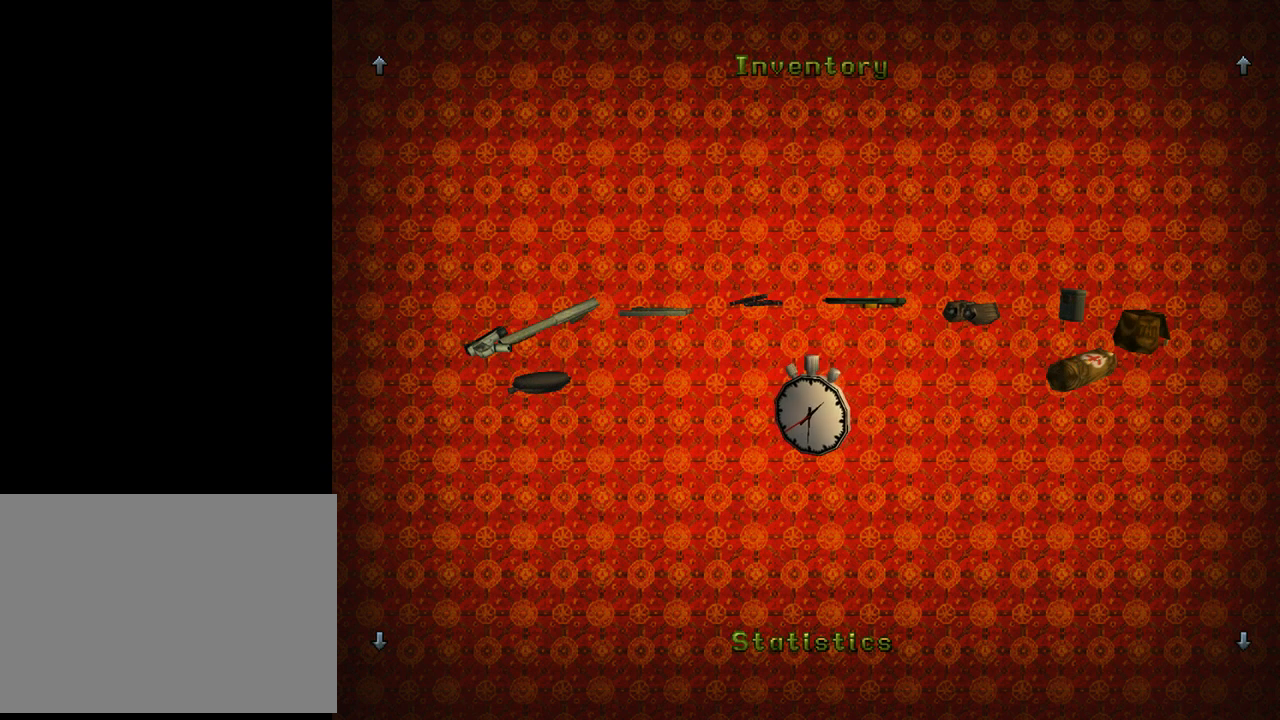
{"buttons": [], "left_stick": "center", "events": []}
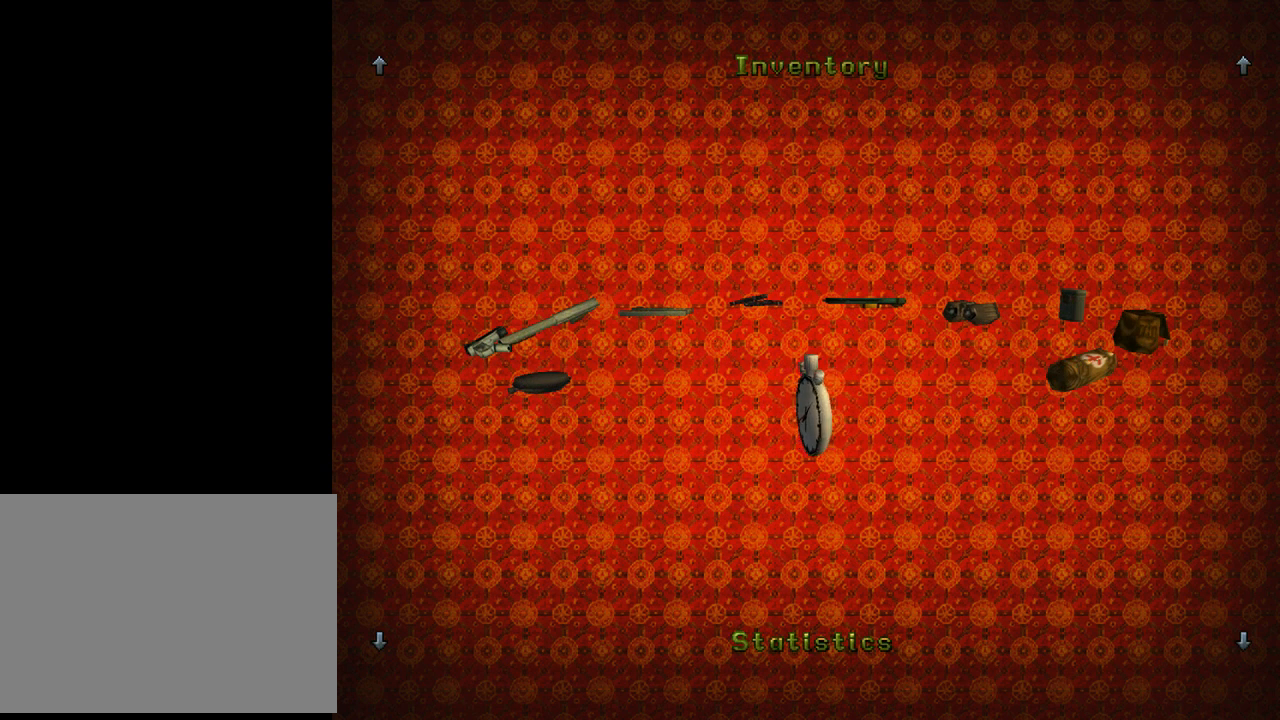
{"buttons": [], "left_stick": "center", "events": [[300, "DPAD_DOWN", "down"], [467, "DPAD_DOWN", "up"]]}
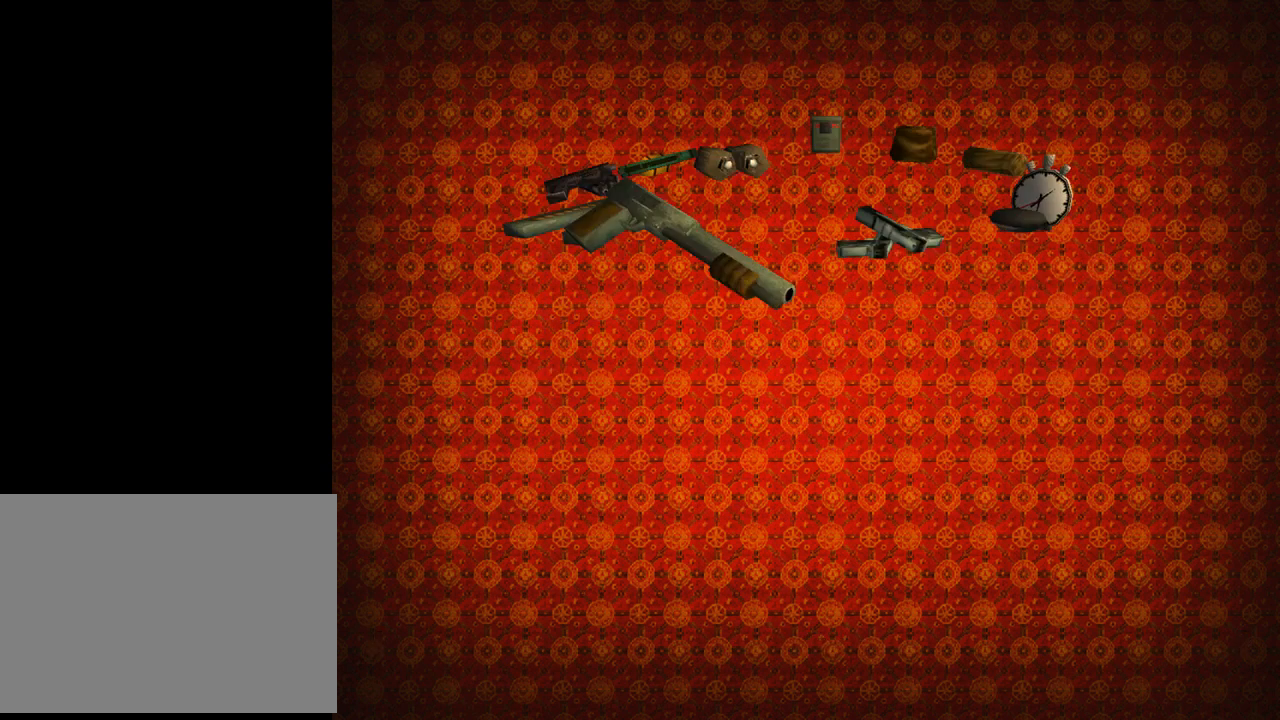
{"buttons": [], "left_stick": "center", "events": []}
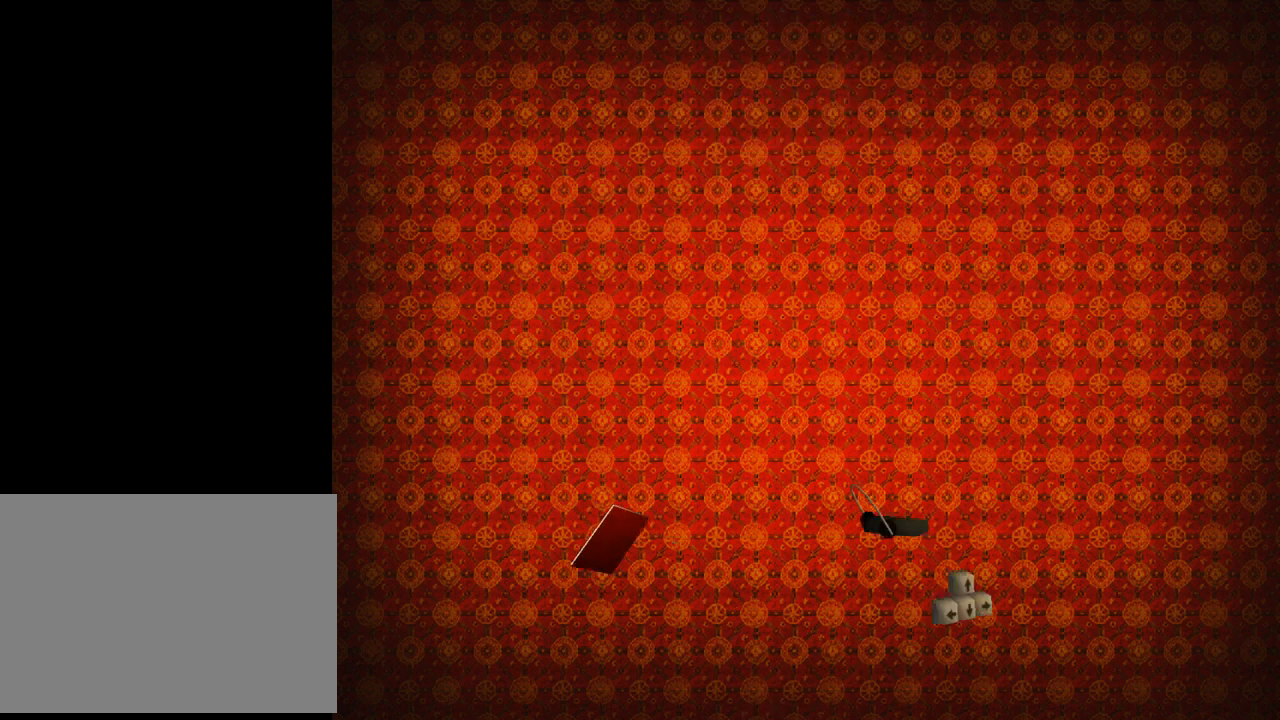
{"buttons": ["DPAD_UP"], "left_stick": "center", "events": [[467, "DPAD_UP", "down"]]}
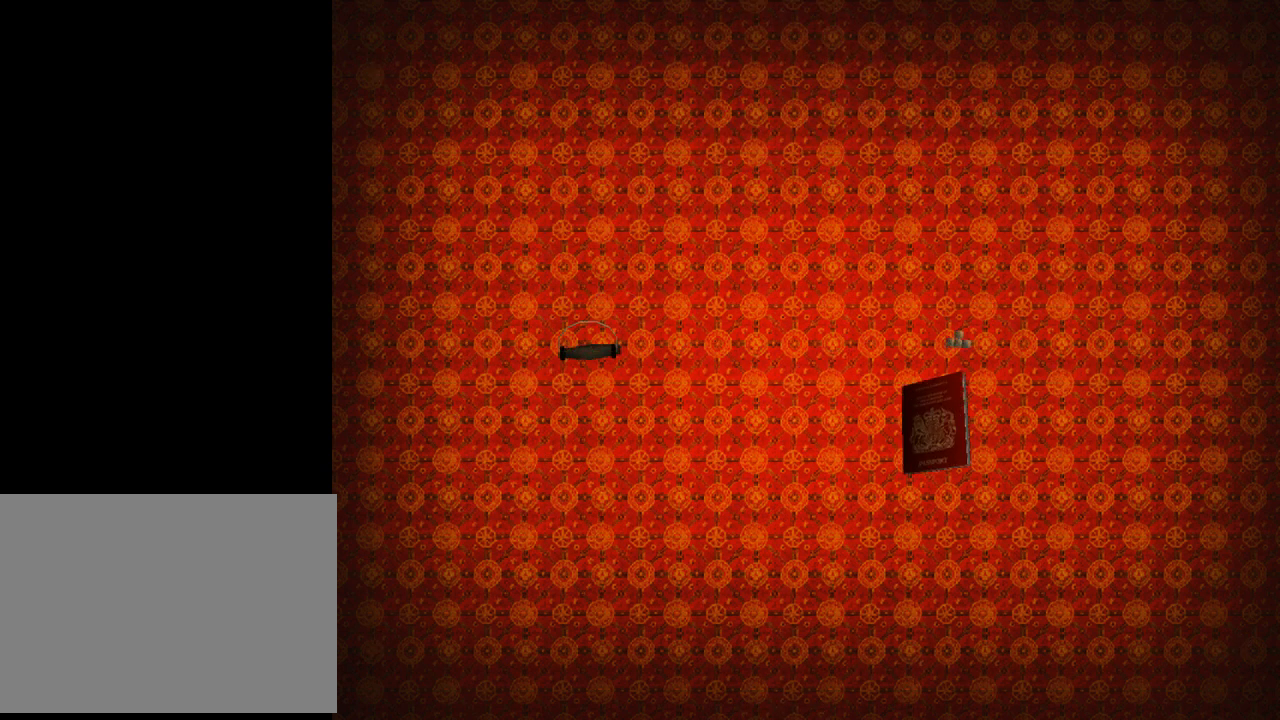
{"buttons": [], "left_stick": "center", "events": [[100, "DPAD_UP", "up"]]}
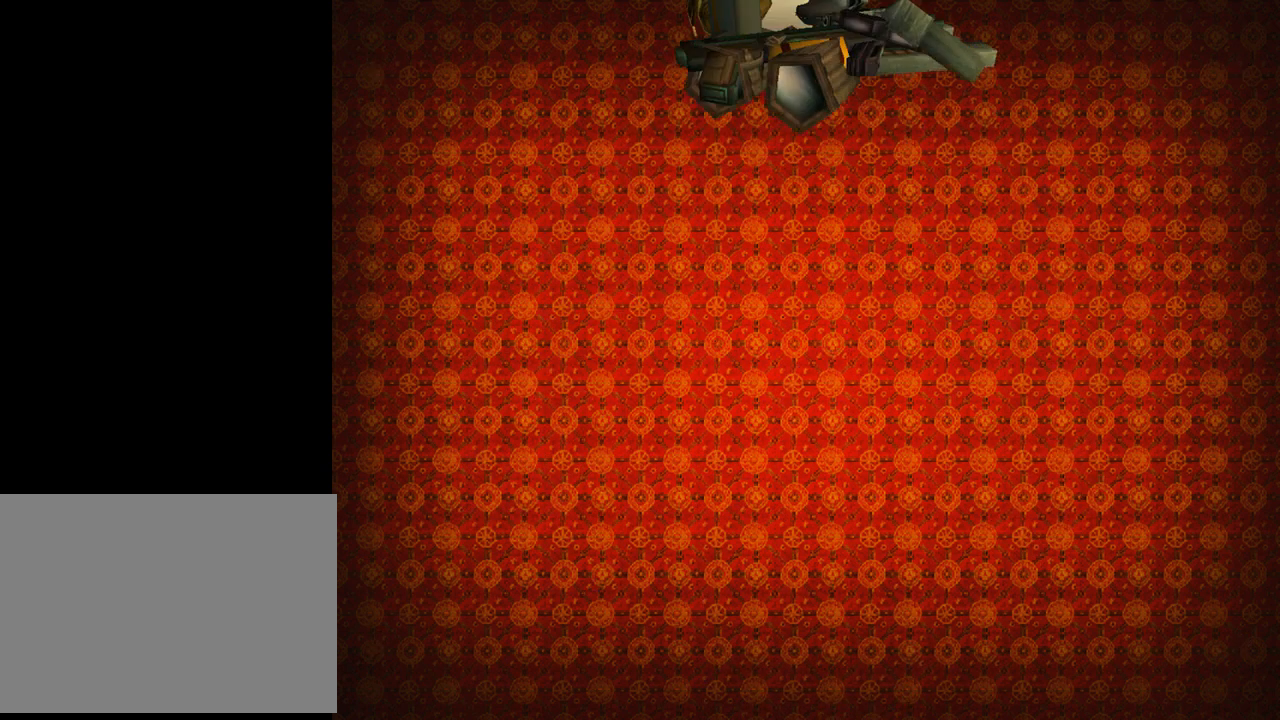
{"buttons": [], "left_stick": "center", "events": []}
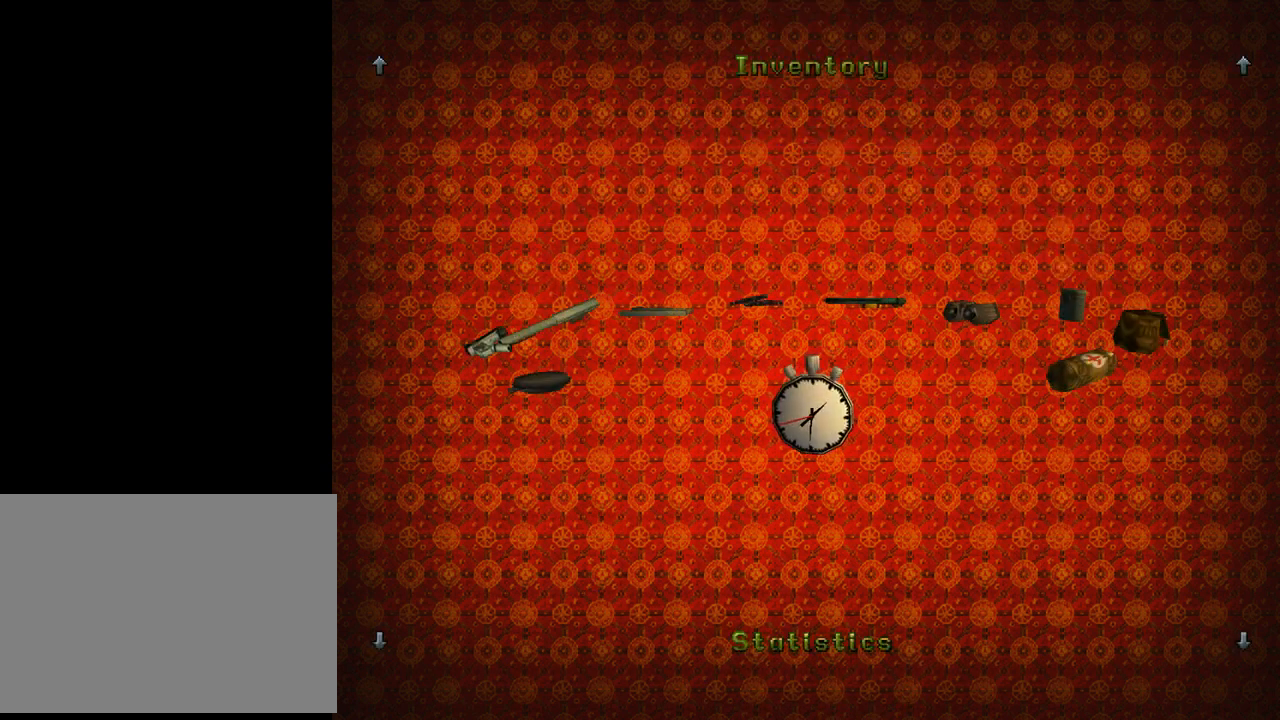
{"buttons": [], "left_stick": "center", "events": []}
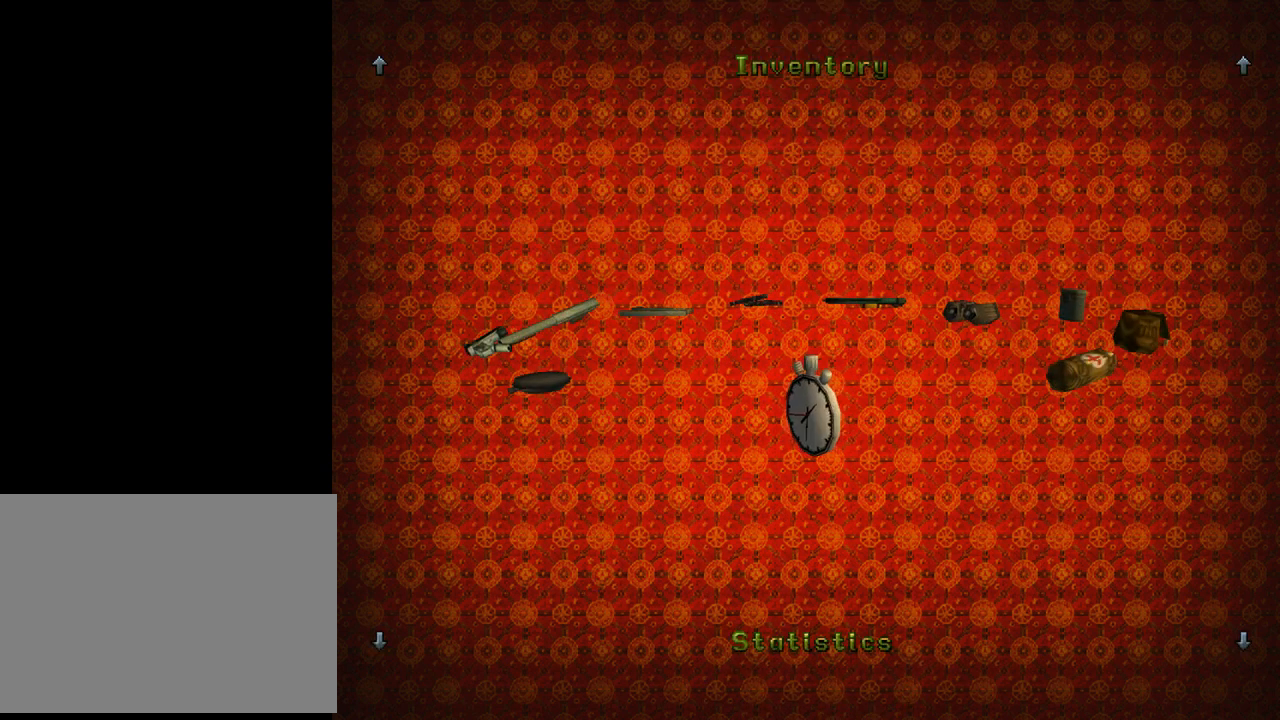
{"buttons": [], "left_stick": "center", "events": [[167, "CROSS", "down"], [267, "CROSS", "up"]]}
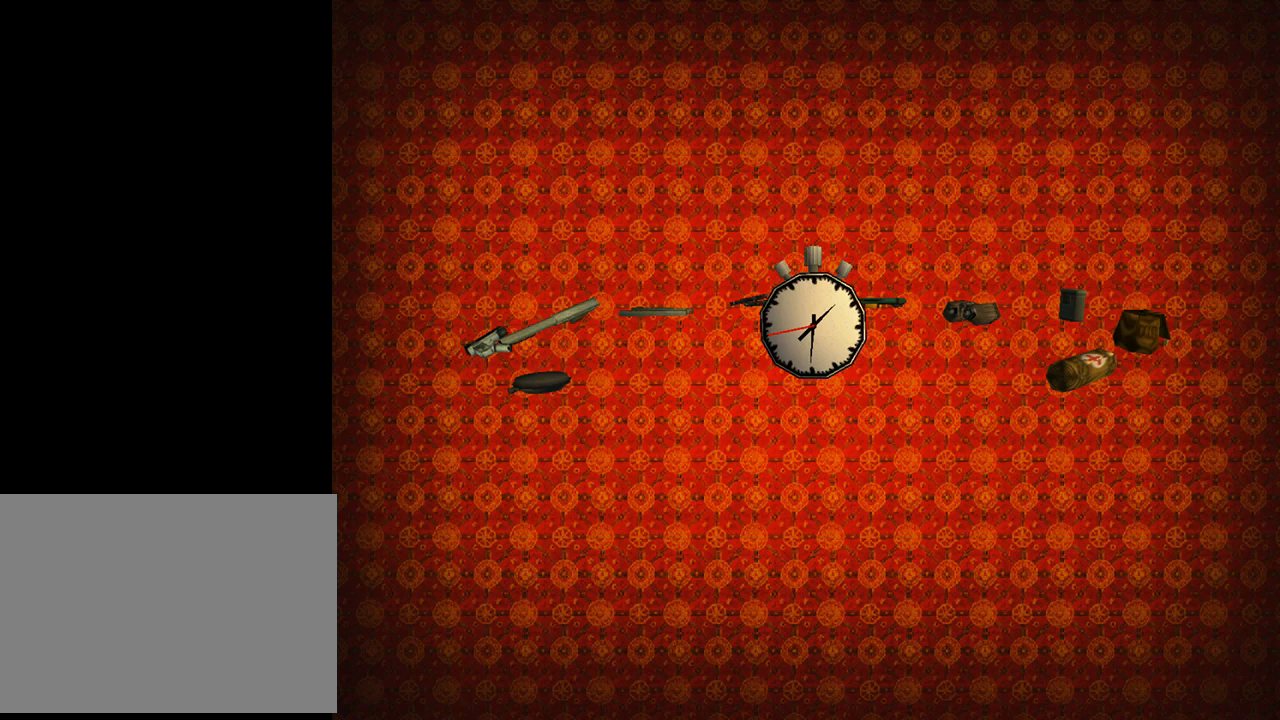
{"buttons": [], "left_stick": "center", "events": []}
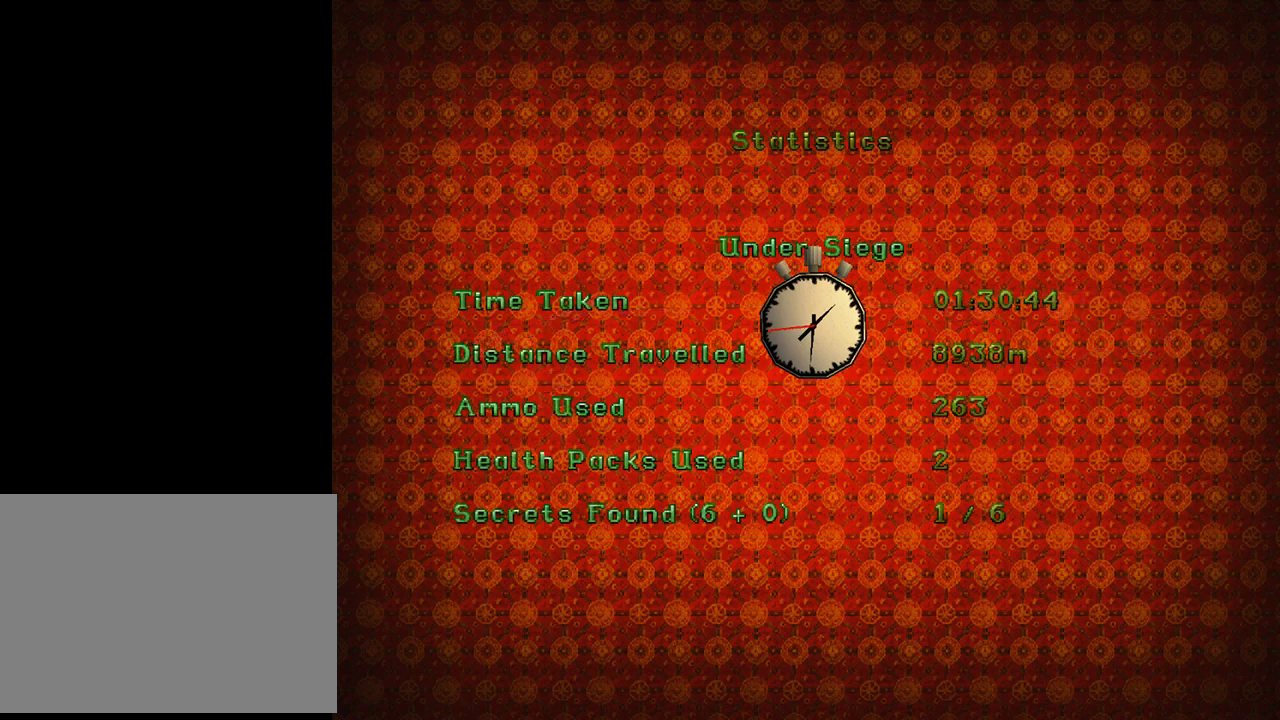
{"buttons": [], "left_stick": "center", "events": []}
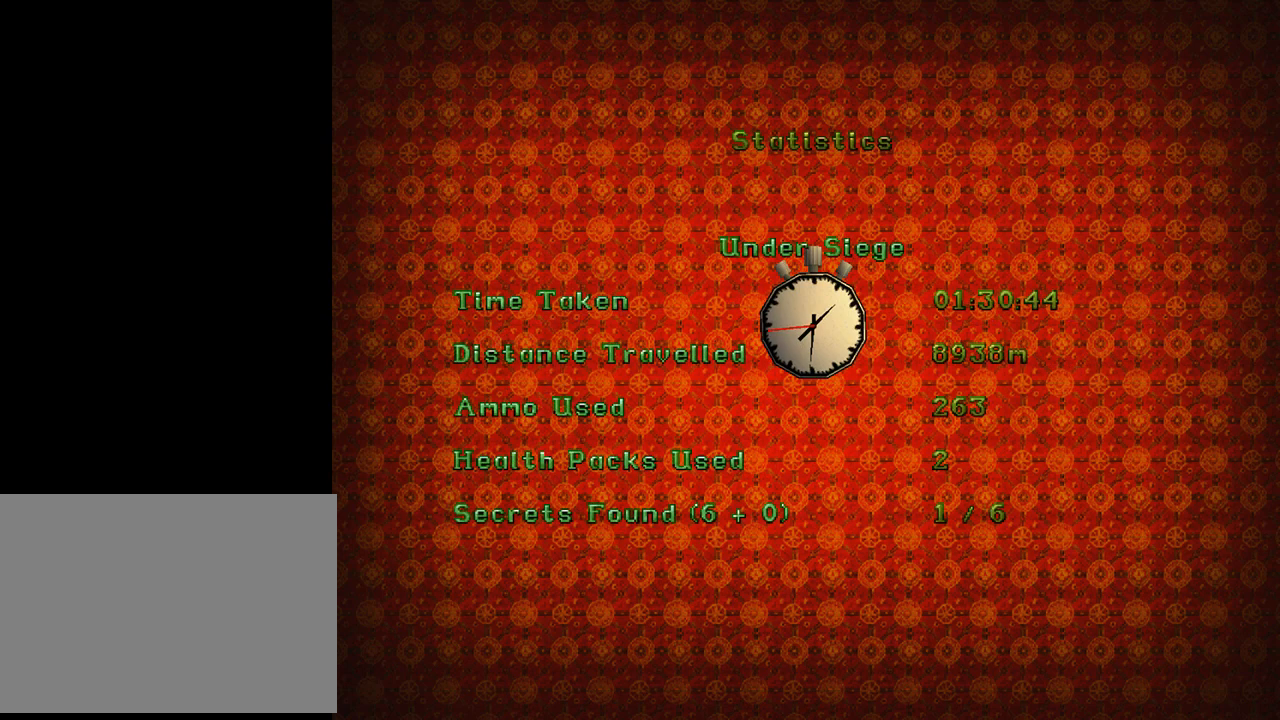
{"buttons": [], "left_stick": "center", "events": []}
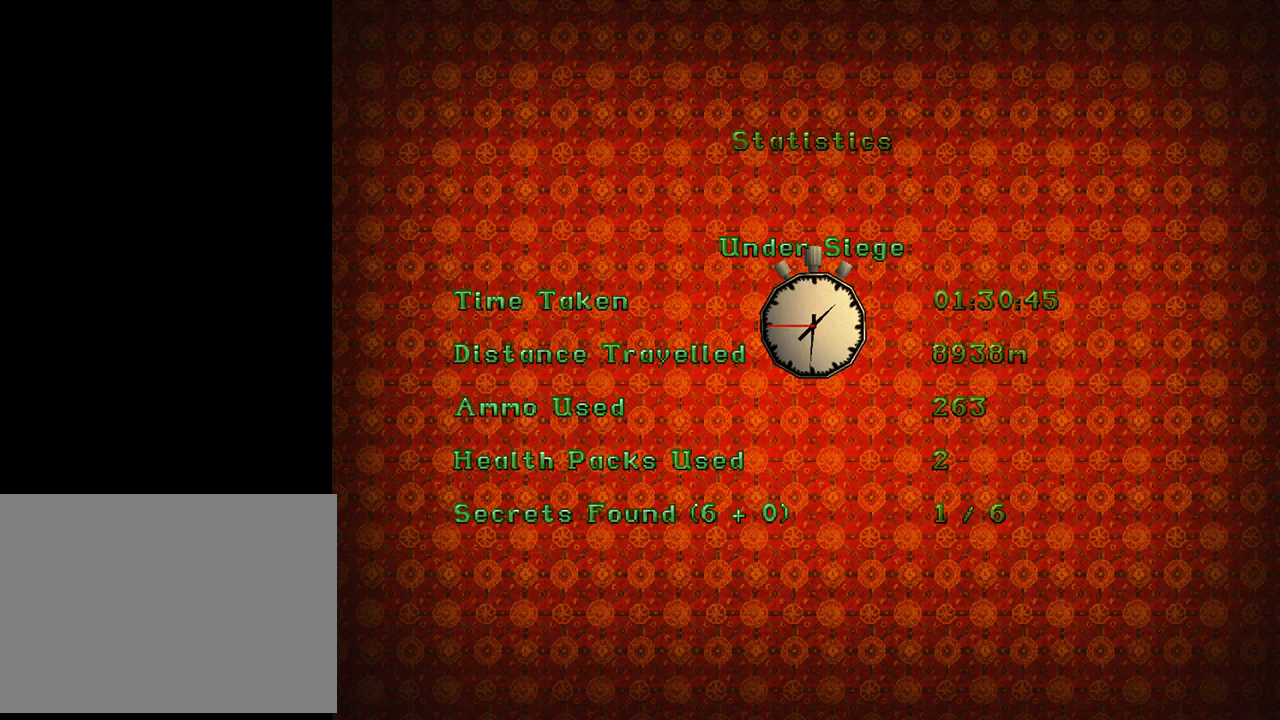
{"buttons": [], "left_stick": "center", "events": []}
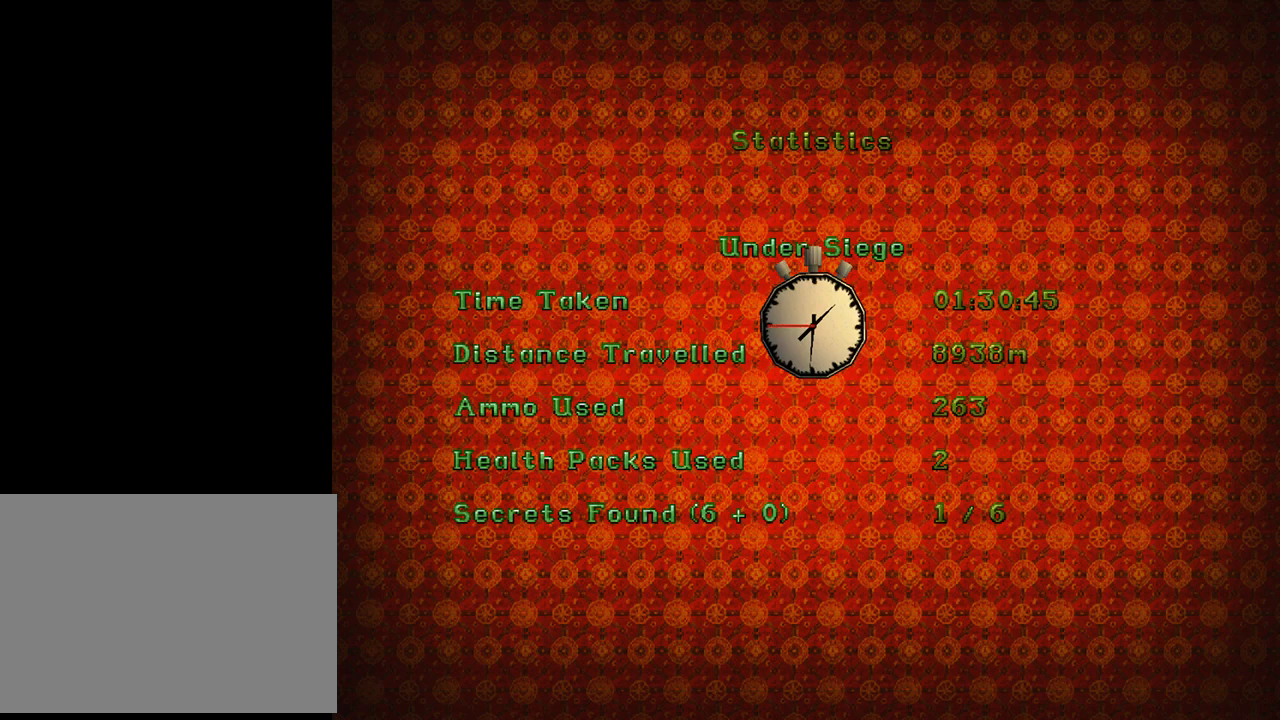
{"buttons": [], "left_stick": "center", "events": []}
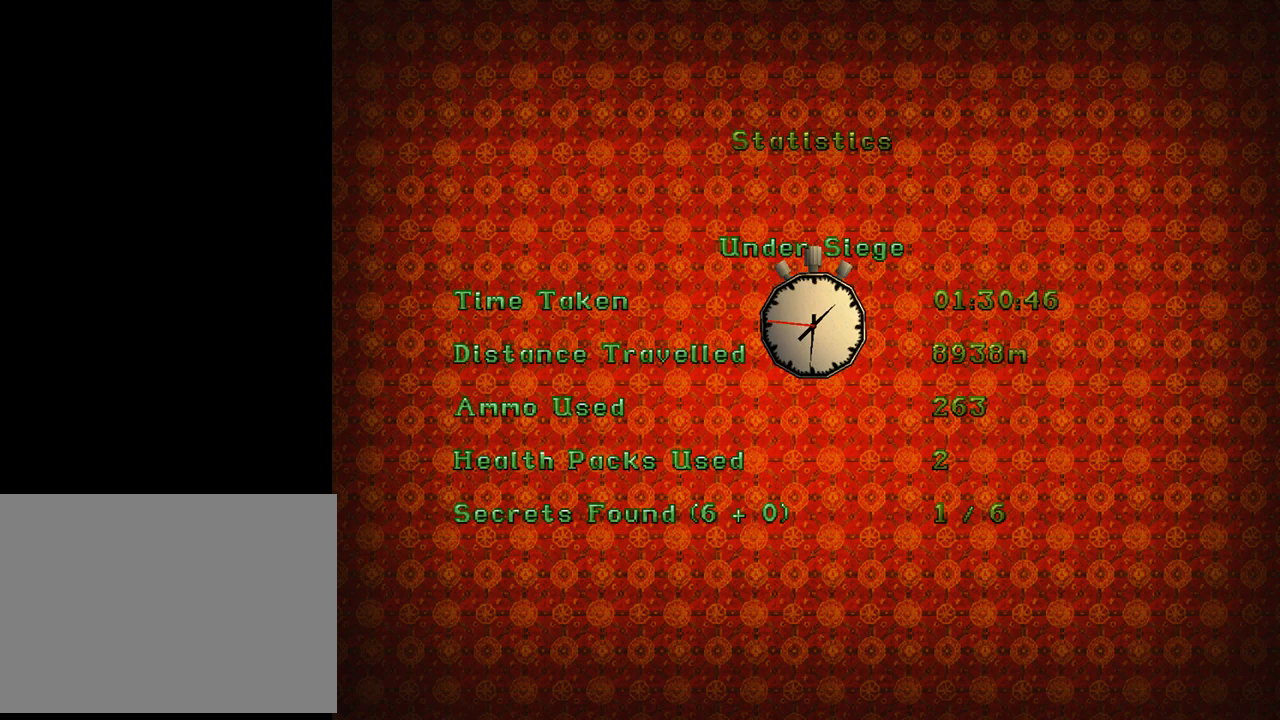
{"buttons": [], "left_stick": "center", "events": [[67, "START", "down"], [333, "START", "up"]]}
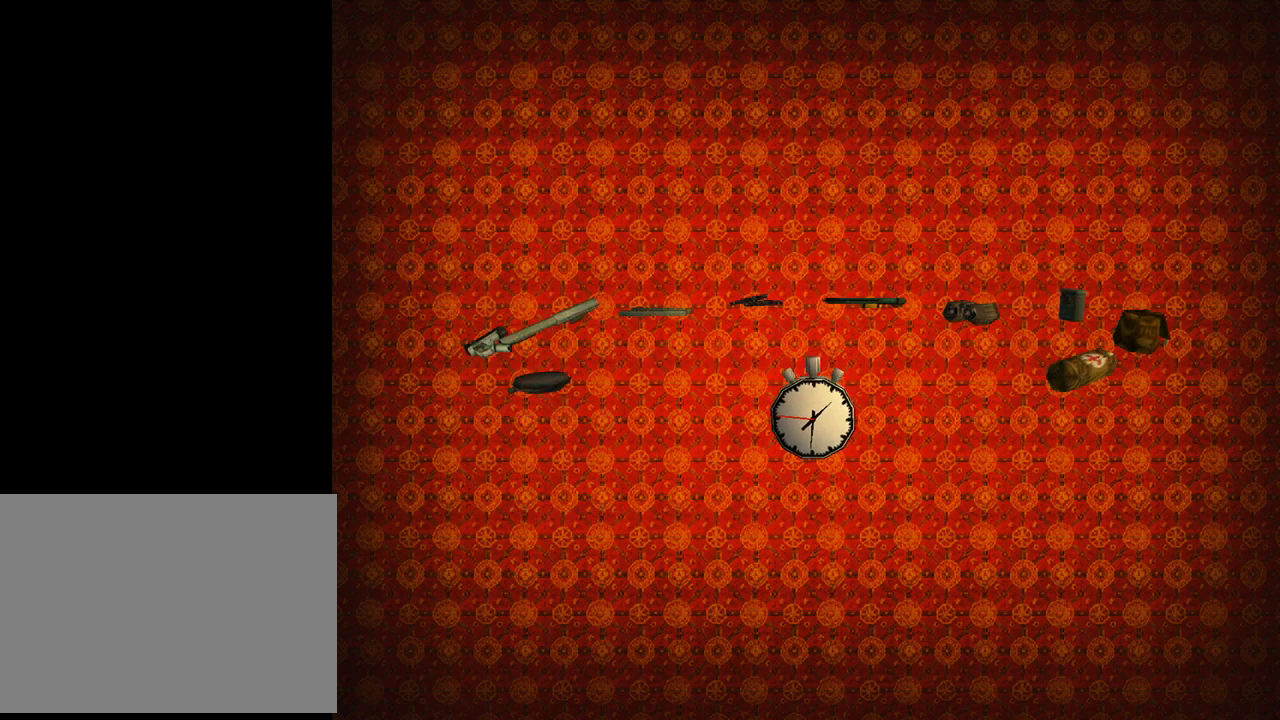
{"buttons": ["START"], "left_stick": "center", "events": [[300, "START", "down"]]}
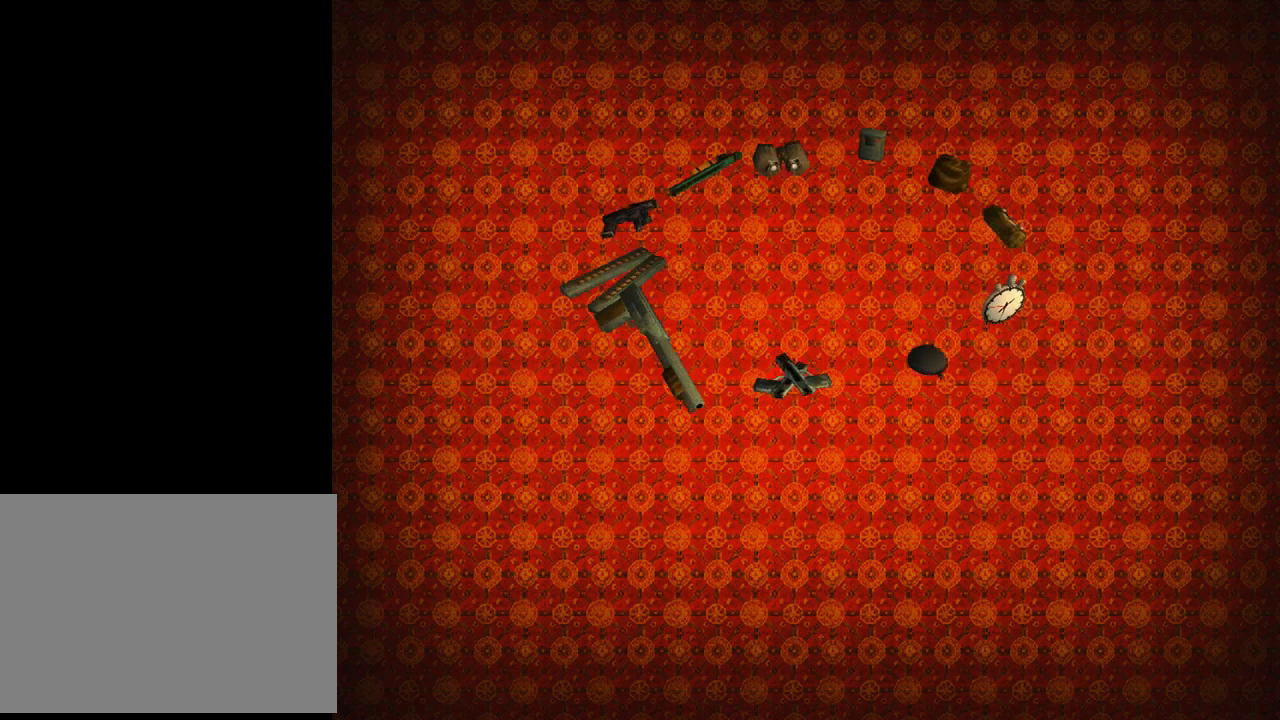
{"buttons": [], "left_stick": "center", "events": [[233, "START", "up"]]}
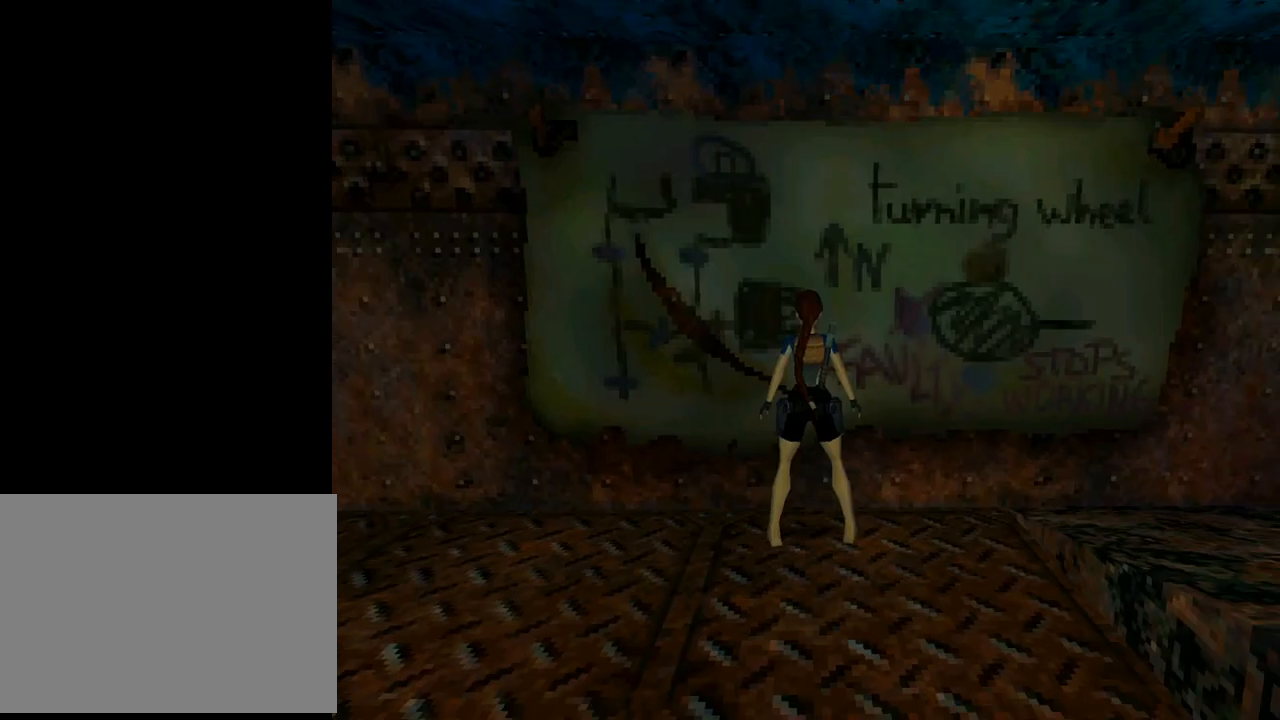
{"buttons": ["DPAD_LEFT"], "left_stick": "center", "events": [[33, "DPAD_LEFT", "down"]]}
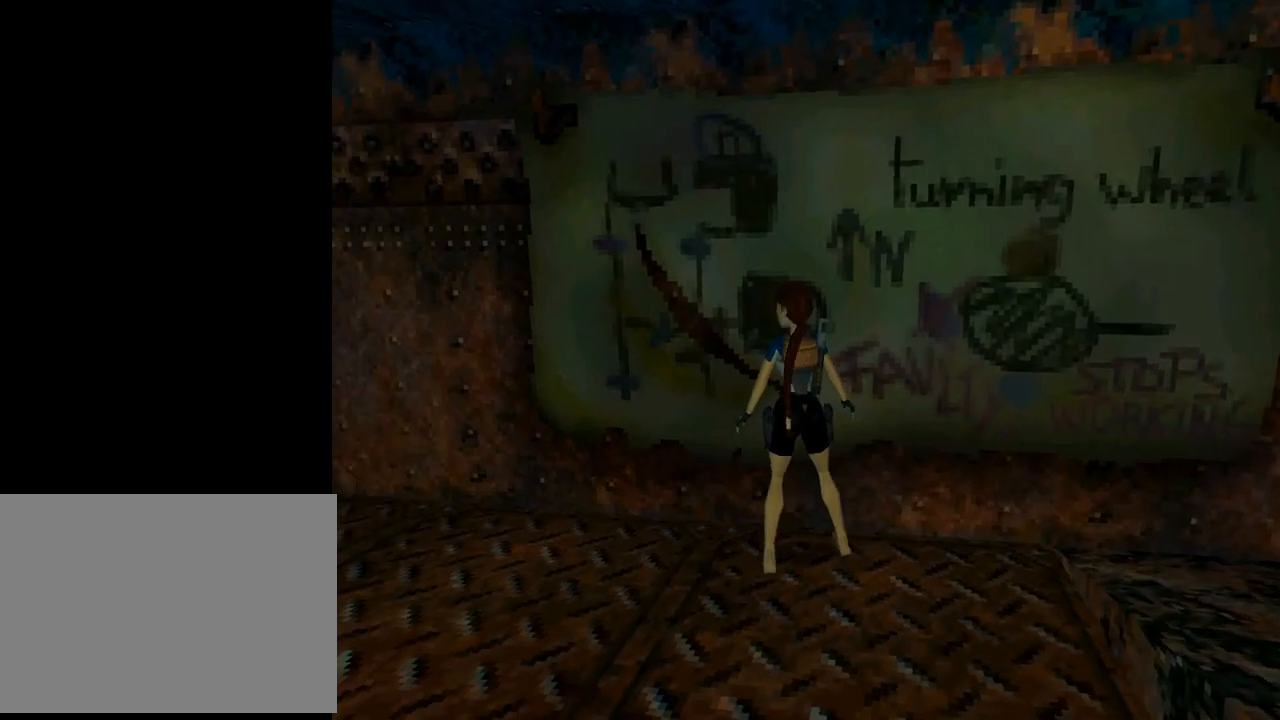
{"buttons": [], "left_stick": "center", "events": [[33, "DPAD_LEFT", "up"]]}